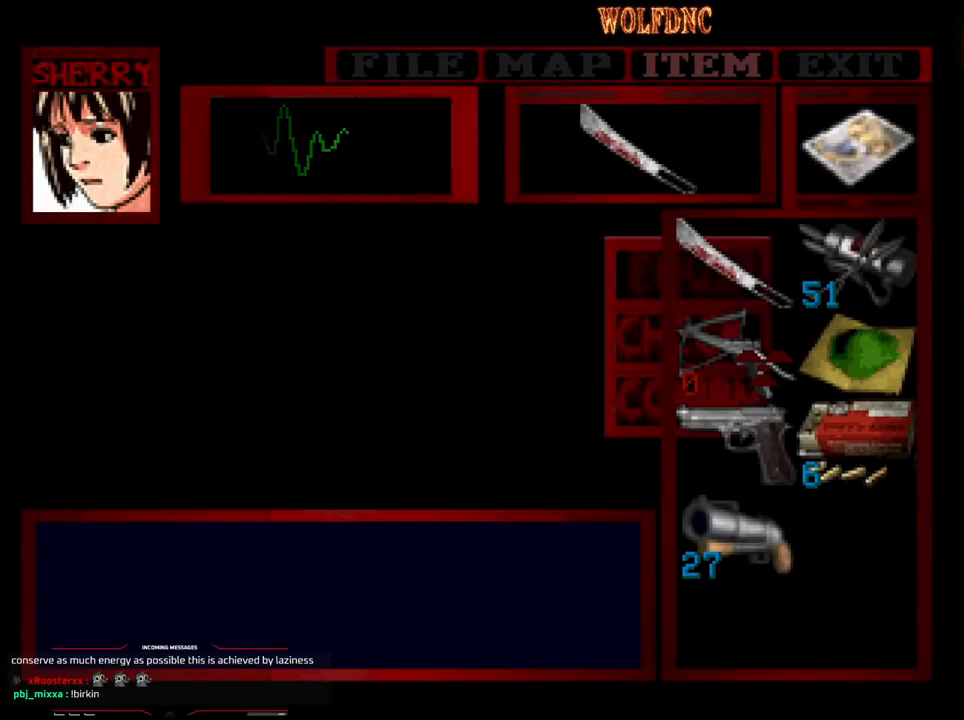
Gameplay with a controller (PlayStation layout); each line is a JSON object with the inputs held at the frame after it. "events" lists button and stick changes between this image and that frame as [ms after this image, input, new state], when the widget could be followed in between. Not read: L3 R3.
{"buttons": ["R1"], "events": [[50, "CROSS", "up"], [83, "CROSS", "down"], [183, "CROSS", "up"], [283, "CIRCLE", "down"], [367, "CIRCLE", "up"], [417, "R1", "down"]]}
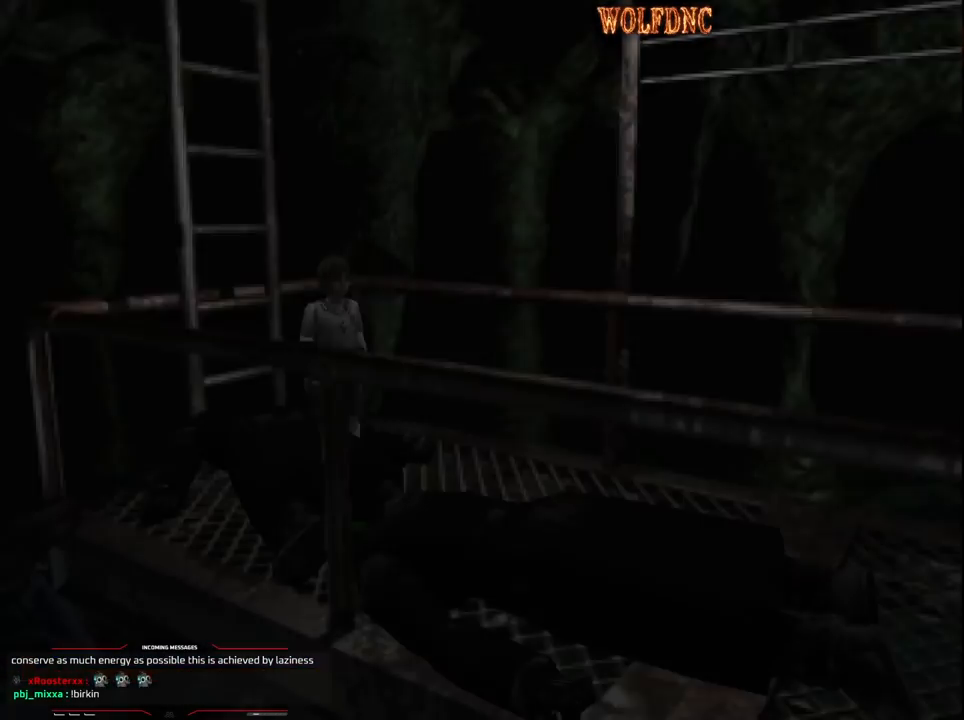
{"buttons": ["R1"], "events": [[100, "CROSS", "down"], [200, "CROSS", "up"], [250, "CROSS", "down"], [333, "CROSS", "up"], [383, "CROSS", "down"], [483, "CROSS", "up"]]}
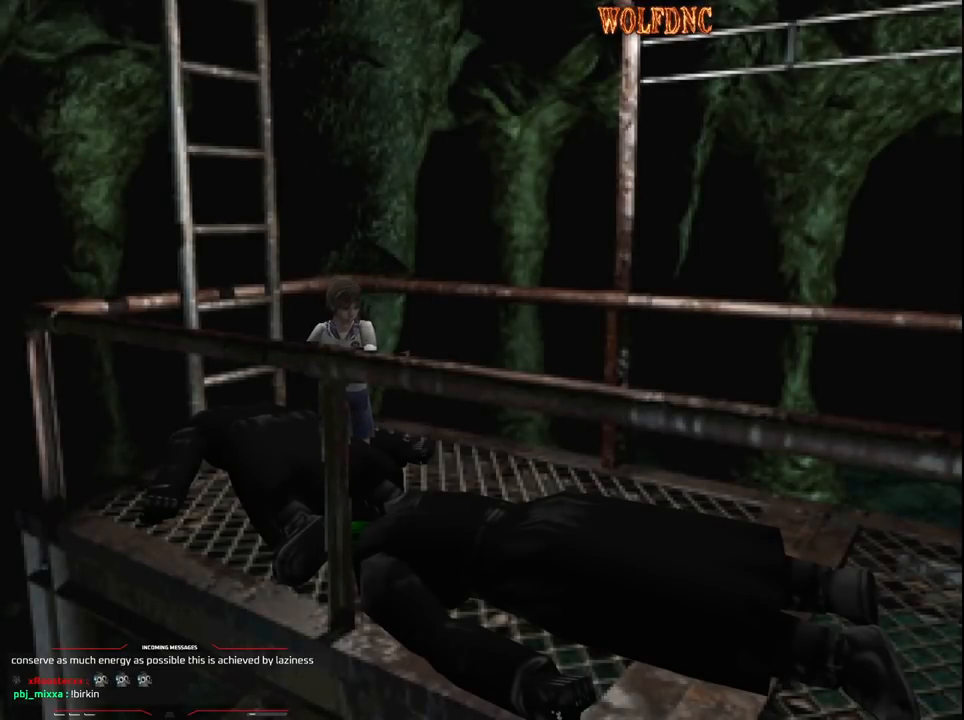
{"buttons": ["R1"], "events": [[33, "CROSS", "down"], [217, "CROSS", "up"], [267, "CROSS", "down"], [350, "CROSS", "up"]]}
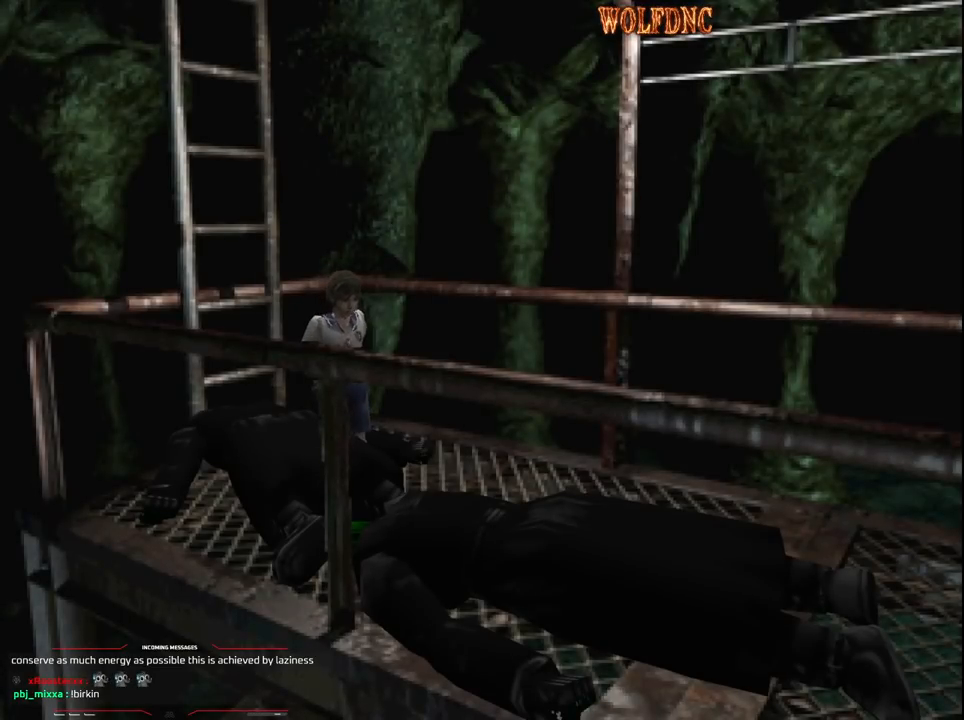
{"buttons": [], "events": [[50, "R1", "up"]]}
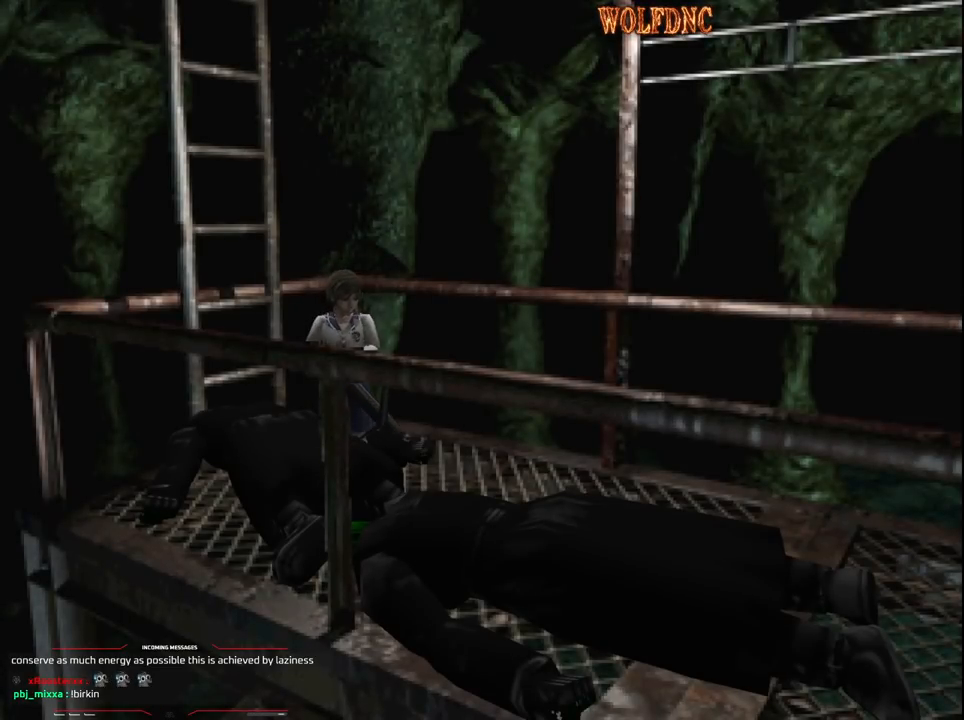
{"buttons": [], "events": []}
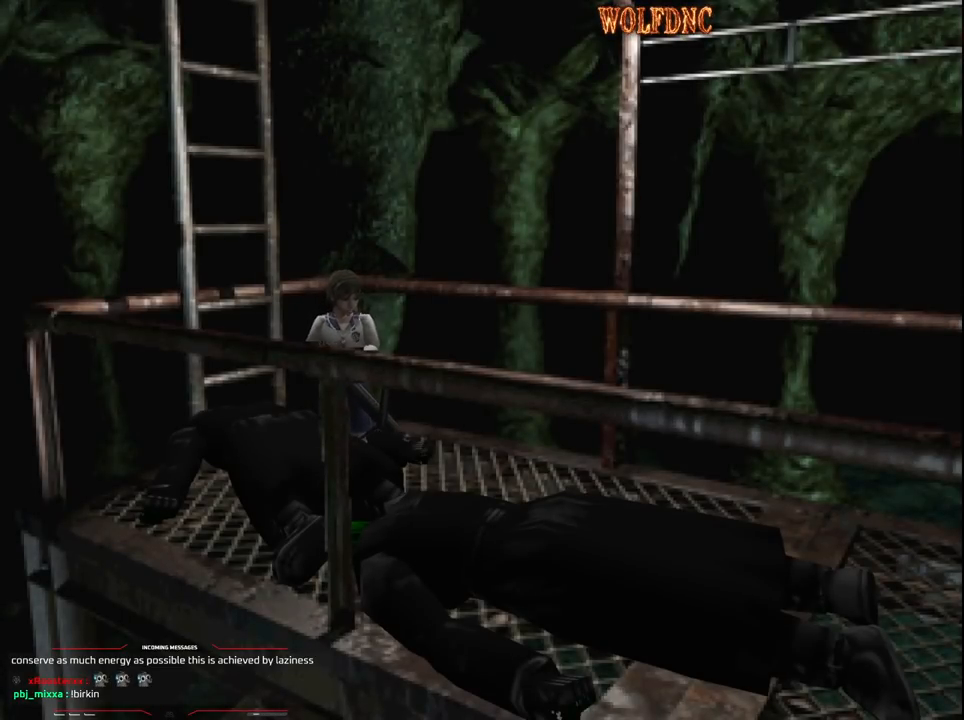
{"buttons": [], "events": []}
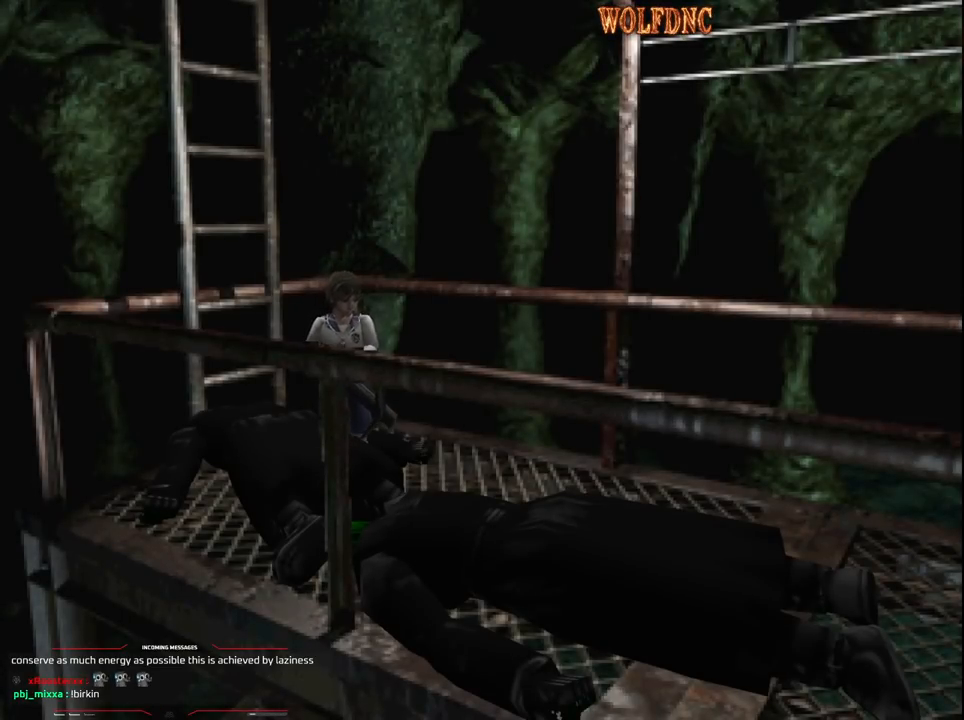
{"buttons": [], "events": []}
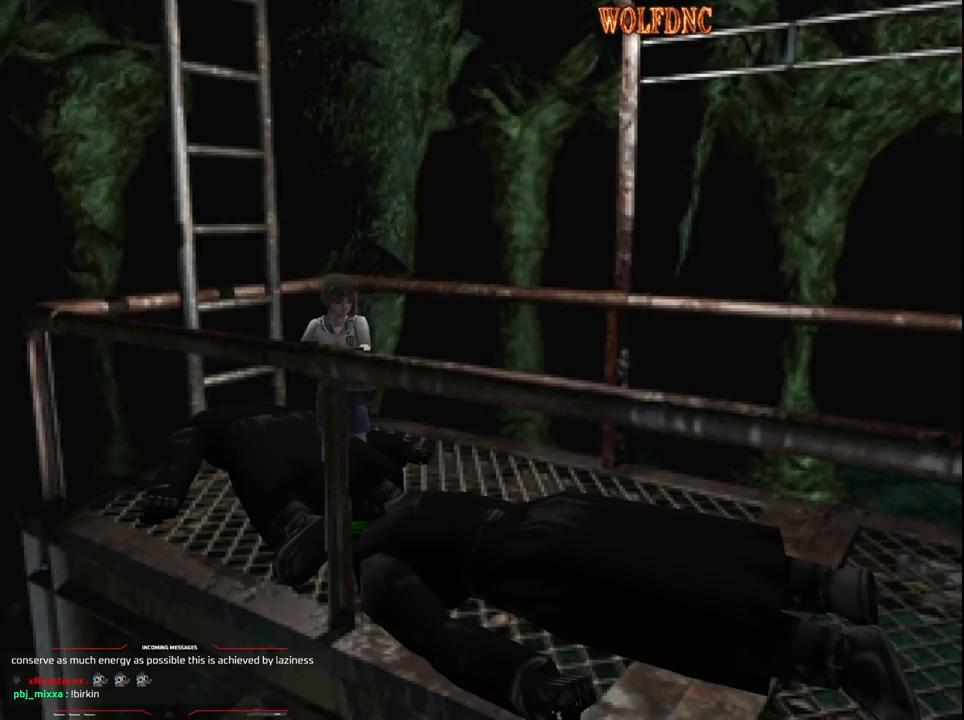
{"buttons": ["CIRCLE"], "events": [[17, "DPAD_RIGHT", "down"], [333, "DPAD_RIGHT", "up"], [433, "CIRCLE", "down"]]}
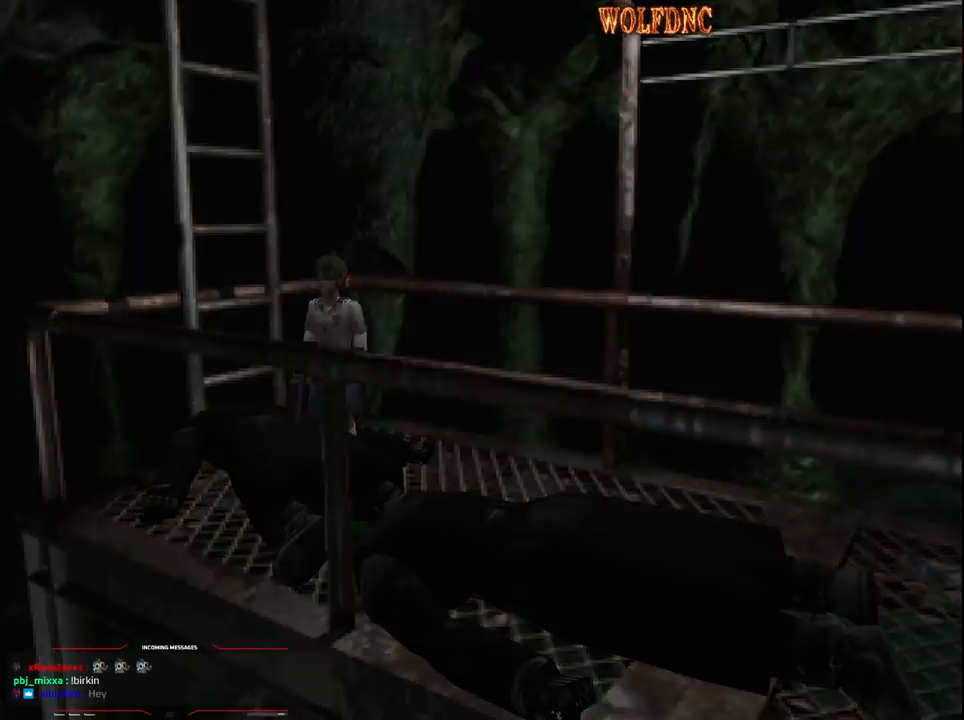
{"buttons": [], "events": [[33, "CIRCLE", "up"]]}
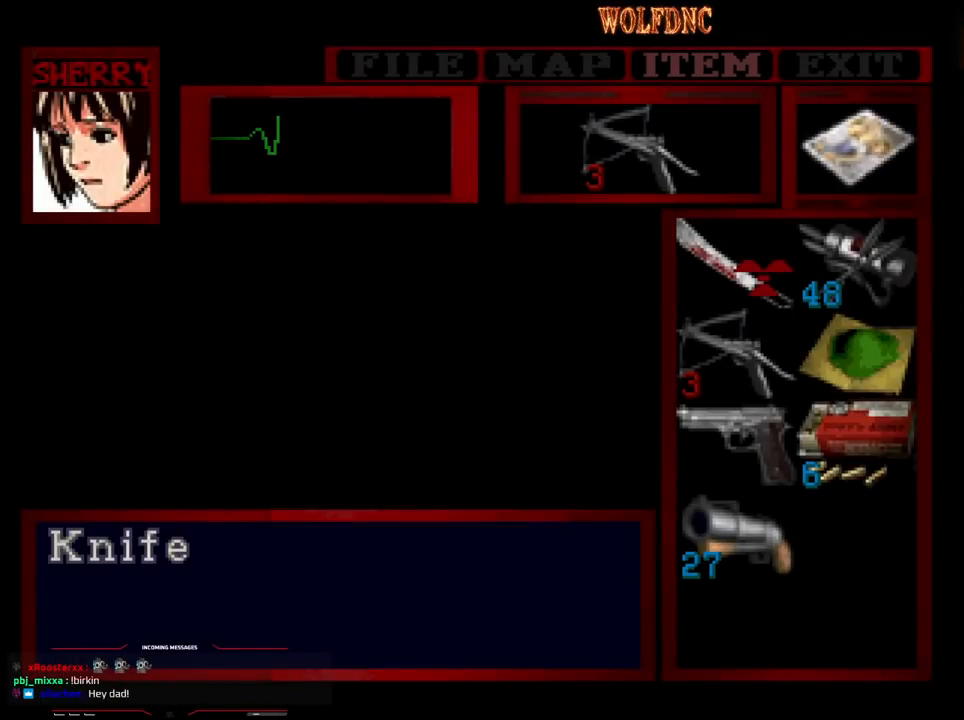
{"buttons": [], "events": [[83, "CROSS", "down"], [183, "CROSS", "up"], [233, "CROSS", "down"], [283, "CROSS", "up"], [417, "CIRCLE", "down"], [467, "CIRCLE", "up"]]}
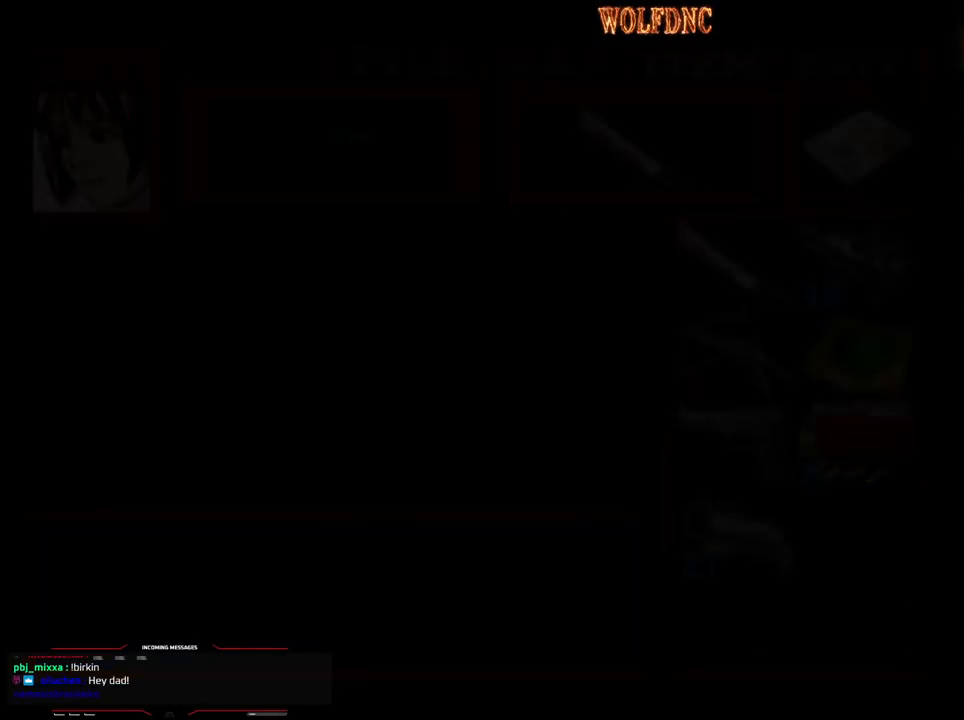
{"buttons": ["SQUARE", "DPAD_UP", "DPAD_LEFT"], "events": [[100, "DPAD_RIGHT", "down"], [300, "DPAD_UP", "down"], [383, "DPAD_RIGHT", "up"], [383, "SQUARE", "down"], [483, "DPAD_LEFT", "down"]]}
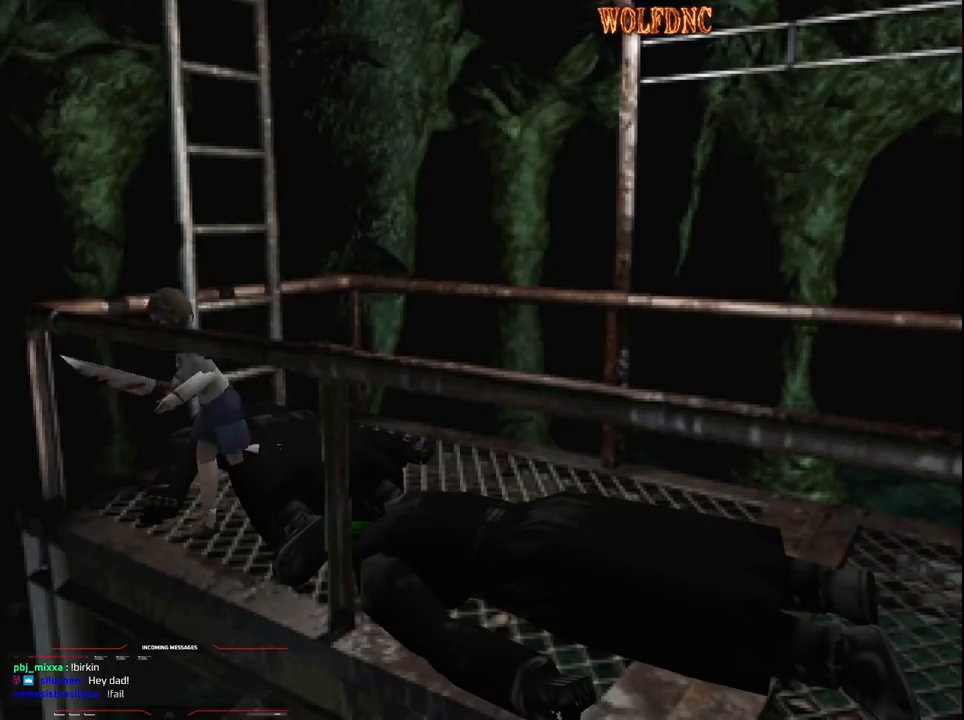
{"buttons": ["DPAD_DOWN", "DPAD_RIGHT"], "events": [[33, "SQUARE", "up"], [117, "DPAD_UP", "up"], [400, "DPAD_DOWN", "down"], [400, "DPAD_LEFT", "up"], [450, "DPAD_RIGHT", "down"]]}
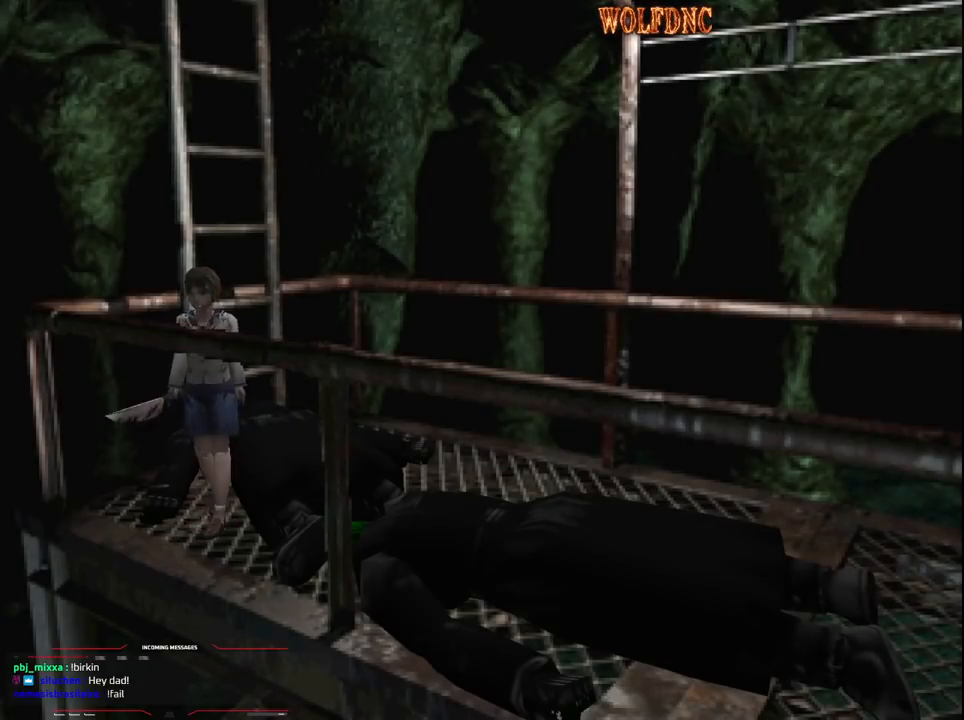
{"buttons": [], "events": [[33, "SQUARE", "down"], [83, "DPAD_RIGHT", "up"], [133, "DPAD_LEFT", "down"], [183, "SQUARE", "up"], [283, "DPAD_LEFT", "up"], [367, "DPAD_DOWN", "up"]]}
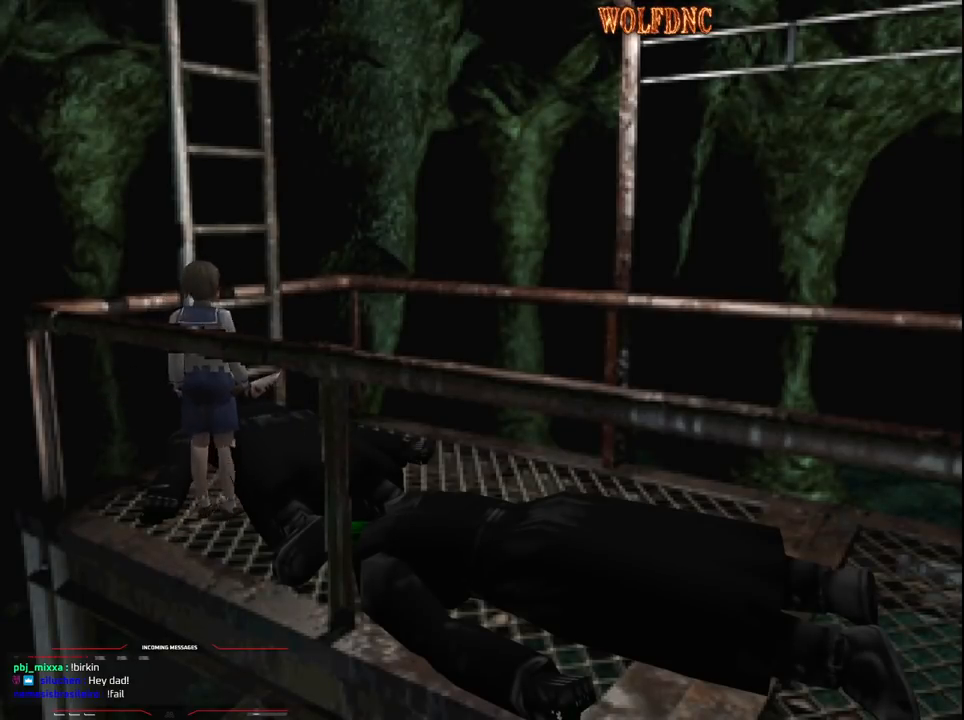
{"buttons": ["SQUARE", "DPAD_DOWN"], "events": [[17, "DPAD_UP", "down"], [67, "SQUARE", "down"], [150, "DPAD_LEFT", "down"], [333, "DPAD_LEFT", "up"], [333, "DPAD_UP", "up"], [333, "SQUARE", "up"], [433, "DPAD_DOWN", "down"], [483, "SQUARE", "down"]]}
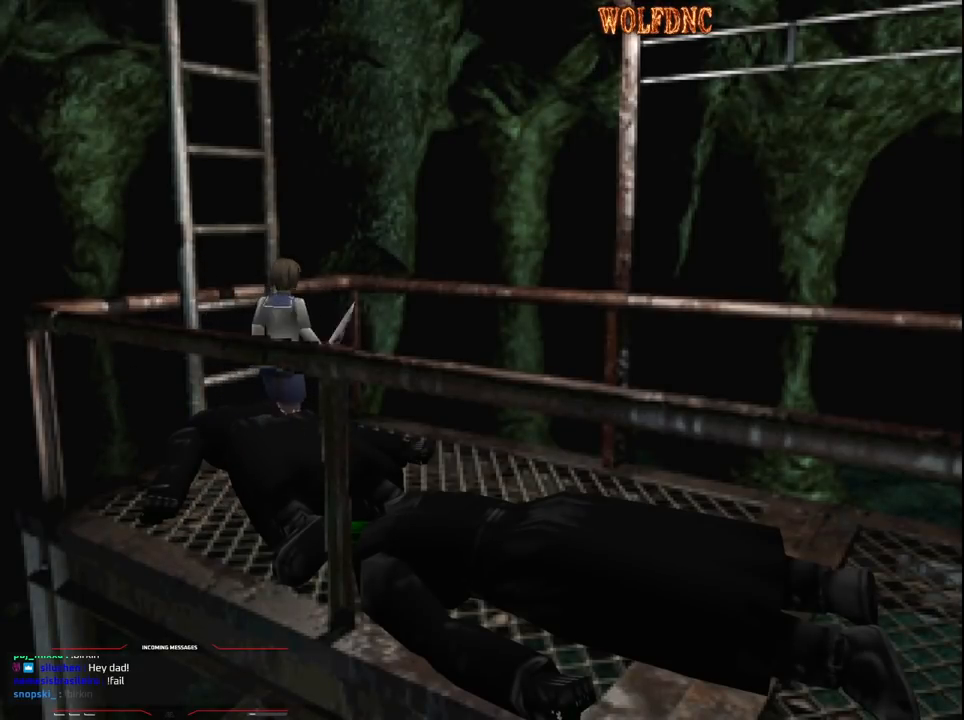
{"buttons": ["DPAD_LEFT"], "events": [[17, "DPAD_DOWN", "up"], [67, "DPAD_RIGHT", "down"], [67, "SQUARE", "up"], [400, "DPAD_RIGHT", "up"], [450, "DPAD_LEFT", "down"]]}
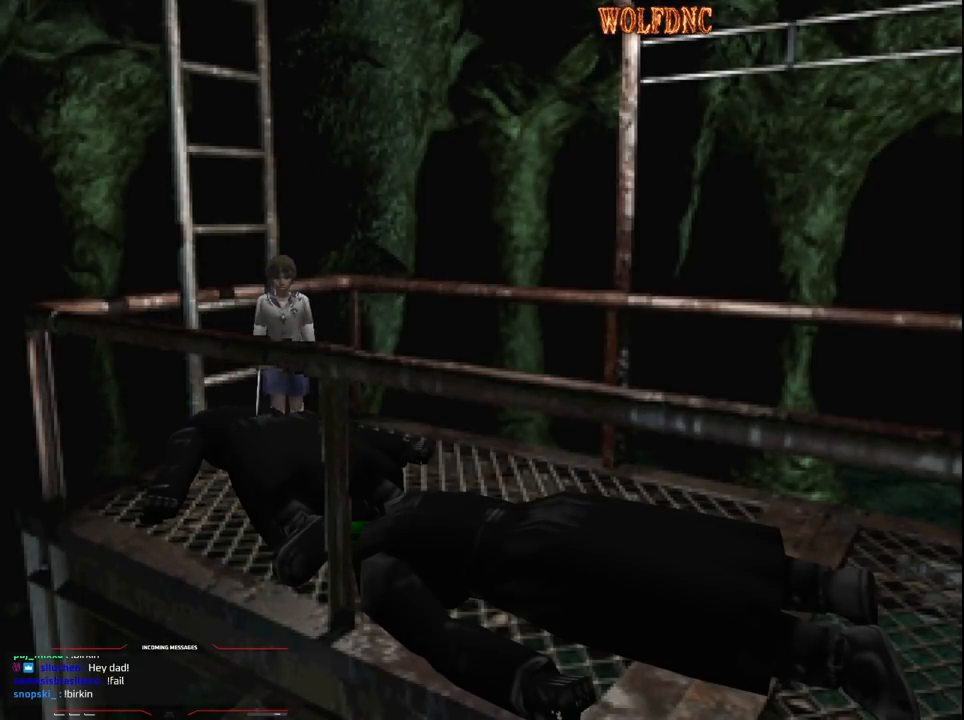
{"buttons": ["DPAD_DOWN"], "events": [[283, "DPAD_DOWN", "down"], [467, "DPAD_LEFT", "up"]]}
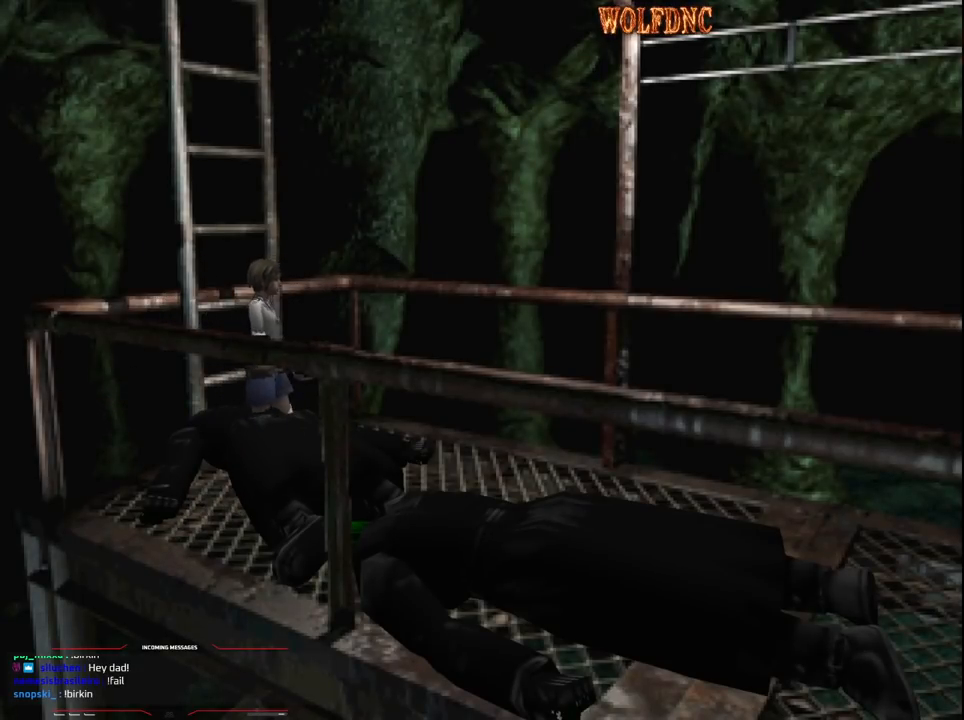
{"buttons": ["CROSS", "DPAD_UP", "DPAD_RIGHT"], "events": [[100, "DPAD_RIGHT", "down"], [250, "DPAD_DOWN", "up"], [433, "DPAD_UP", "down"], [483, "CROSS", "down"]]}
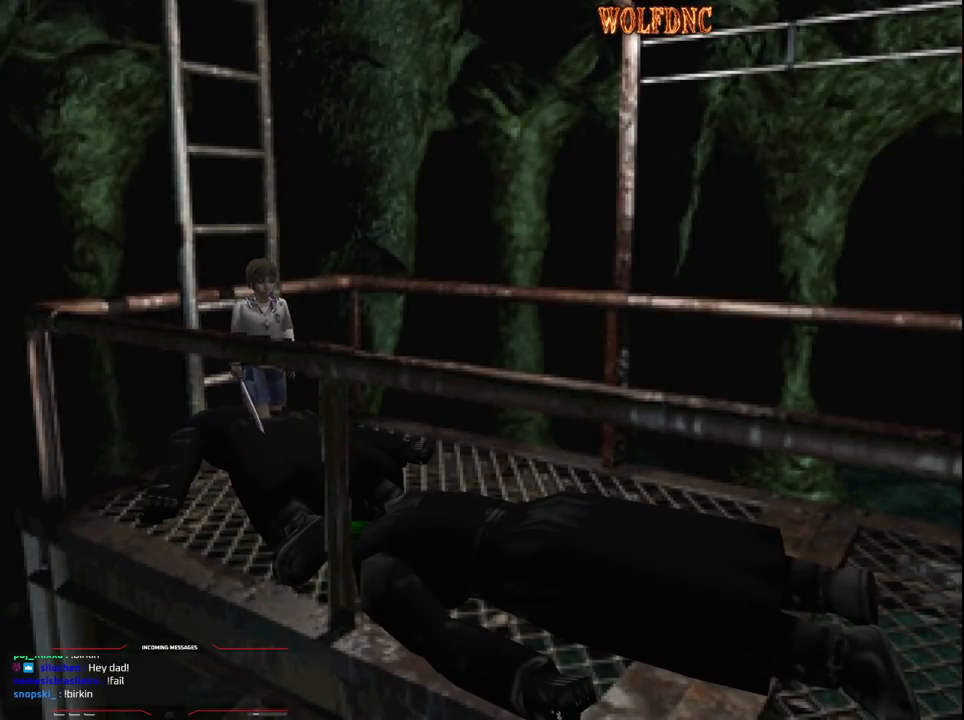
{"buttons": ["SQUARE", "DPAD_UP", "DPAD_LEFT"], "events": [[33, "DPAD_RIGHT", "up"], [167, "CROSS", "up"], [267, "CROSS", "down"], [400, "SQUARE", "down"], [500, "CROSS", "up"], [500, "DPAD_LEFT", "down"]]}
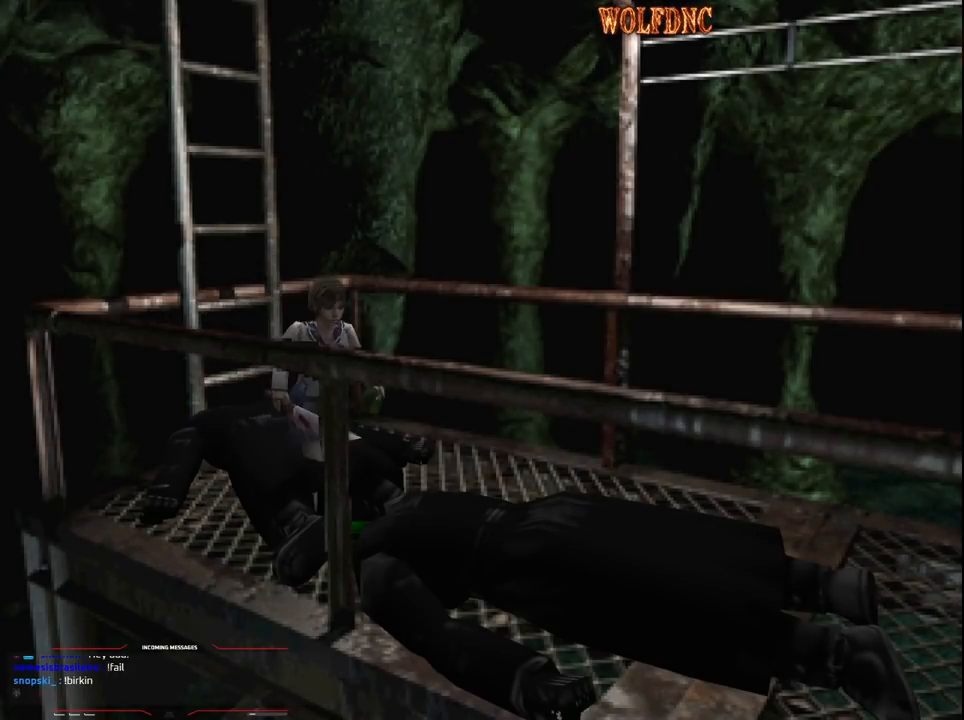
{"buttons": ["DPAD_UP", "DPAD_LEFT"], "events": [[83, "SQUARE", "up"], [133, "CROSS", "down"], [133, "DPAD_LEFT", "up"], [233, "CROSS", "up"], [283, "CROSS", "down"], [417, "DPAD_LEFT", "down"], [467, "CROSS", "up"]]}
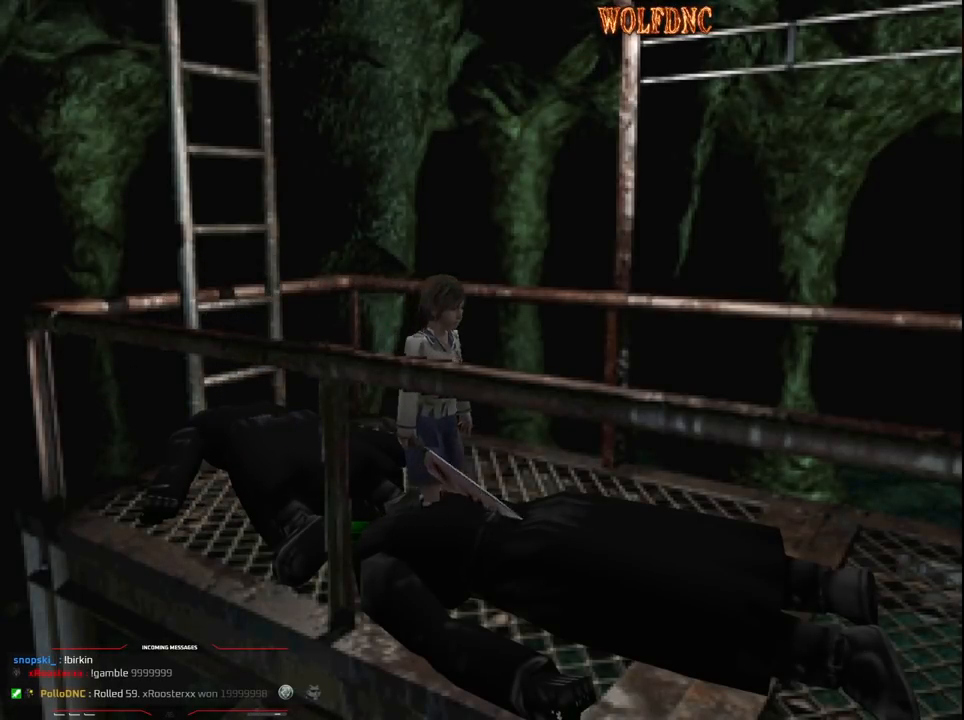
{"buttons": ["CROSS", "SQUARE", "DPAD_UP", "DPAD_RIGHT"], "events": [[17, "CROSS", "down"], [100, "DPAD_LEFT", "up"], [250, "SQUARE", "down"], [333, "CROSS", "up"], [383, "CROSS", "down"], [483, "DPAD_RIGHT", "down"]]}
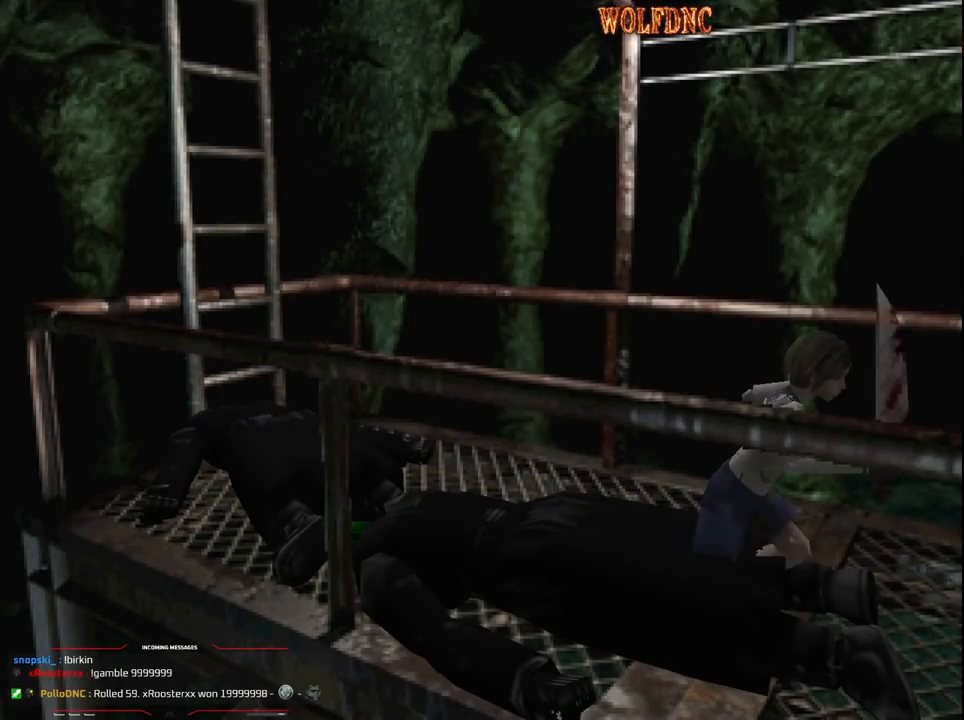
{"buttons": ["CROSS", "SQUARE", "DPAD_UP", "DPAD_LEFT"], "events": [[67, "DPAD_RIGHT", "up"], [217, "CROSS", "up"], [300, "CROSS", "down"], [400, "CROSS", "up"], [400, "DPAD_LEFT", "down"], [500, "CROSS", "down"]]}
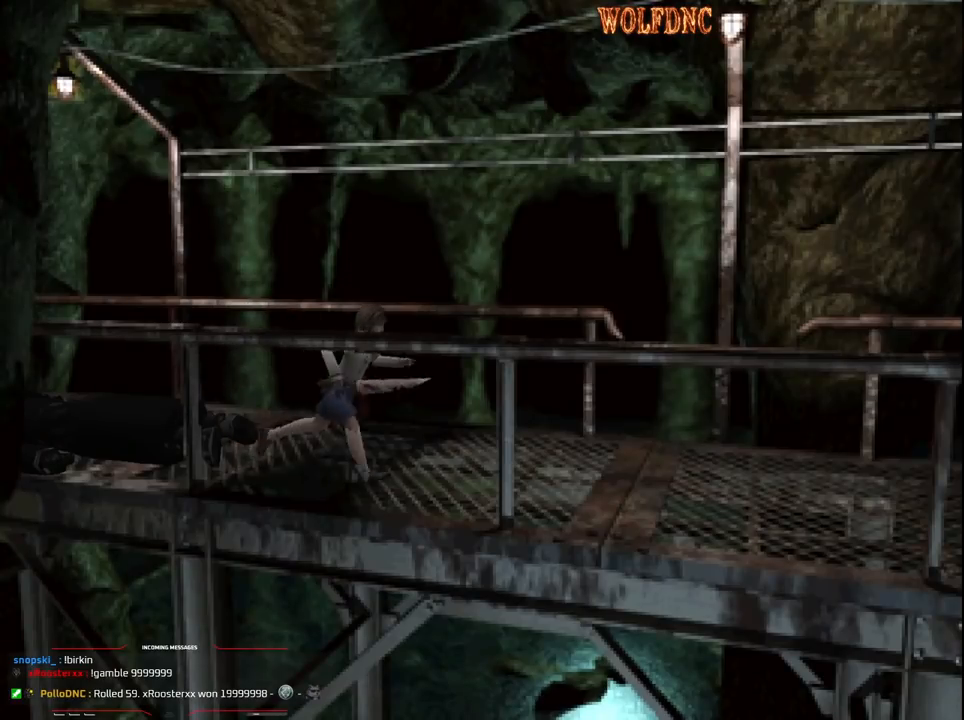
{"buttons": ["CROSS", "SQUARE", "DPAD_UP"], "events": [[33, "DPAD_LEFT", "up"], [83, "CROSS", "up"], [133, "CROSS", "down"], [283, "CROSS", "up"], [367, "CROSS", "down"]]}
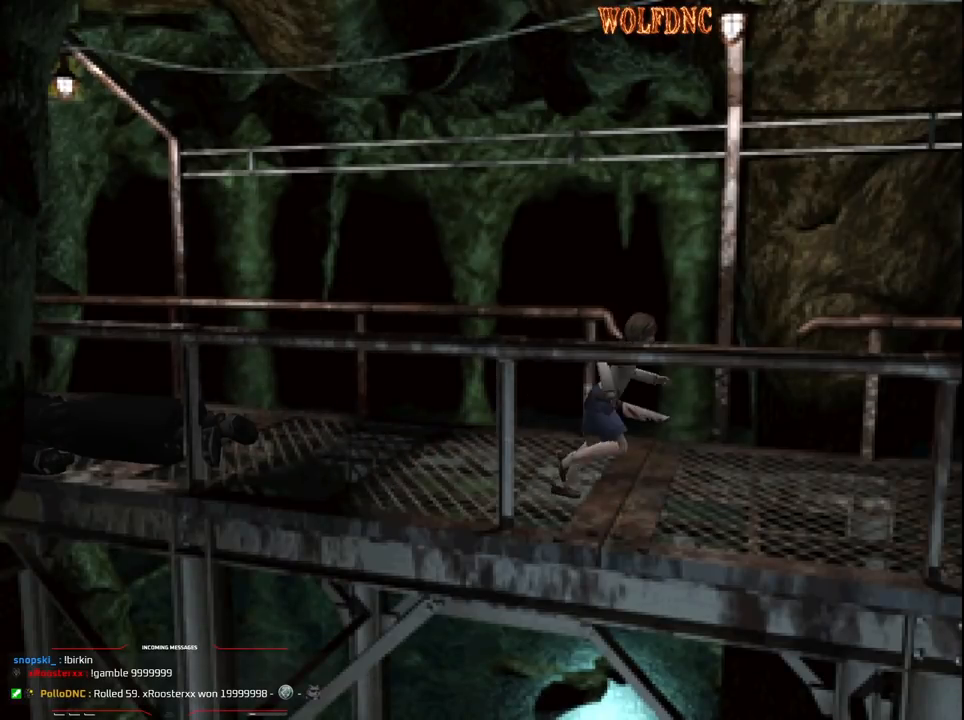
{"buttons": ["CROSS", "SQUARE", "DPAD_UP"], "events": [[17, "CROSS", "up"], [50, "CROSS", "down"], [150, "CROSS", "up"], [250, "CROSS", "down"], [333, "CROSS", "up"], [433, "CROSS", "down"]]}
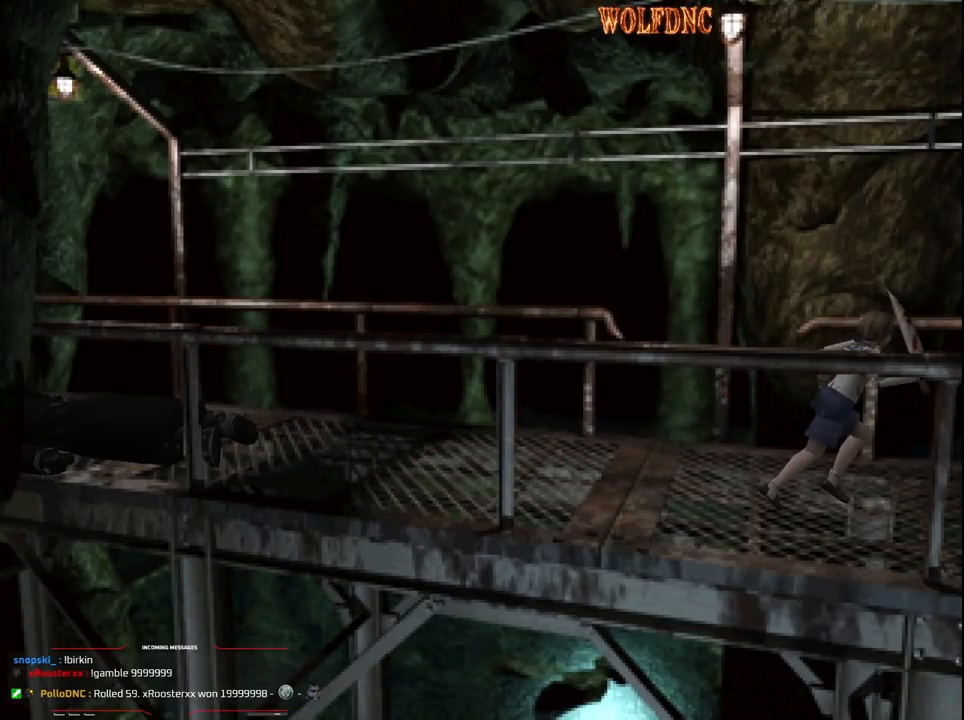
{"buttons": ["SQUARE", "DPAD_UP", "DPAD_LEFT"], "events": [[67, "CROSS", "up"], [300, "DPAD_RIGHT", "down"], [400, "DPAD_RIGHT", "up"], [500, "DPAD_LEFT", "down"]]}
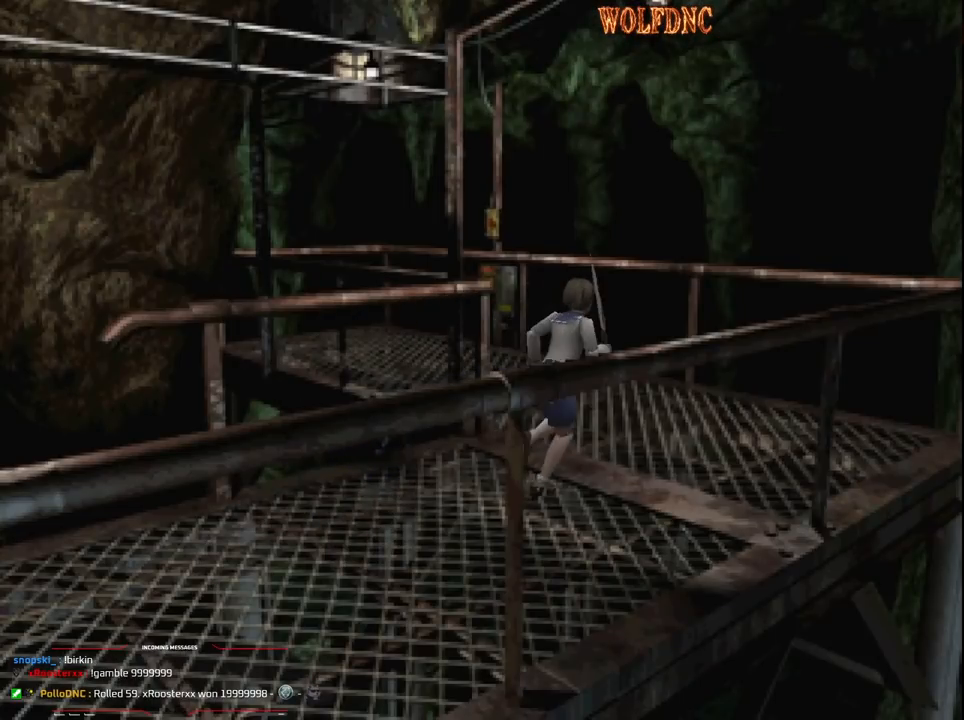
{"buttons": ["SQUARE", "DPAD_UP"], "events": [[467, "DPAD_LEFT", "up"]]}
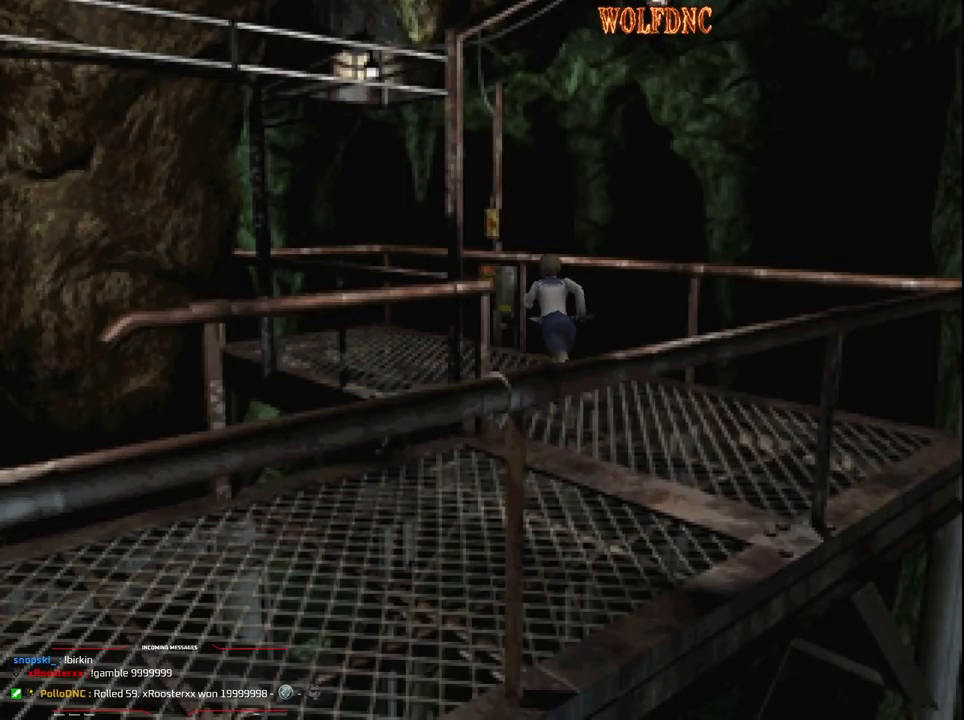
{"buttons": ["SQUARE", "DPAD_UP", "DPAD_RIGHT"], "events": [[383, "DPAD_RIGHT", "down"]]}
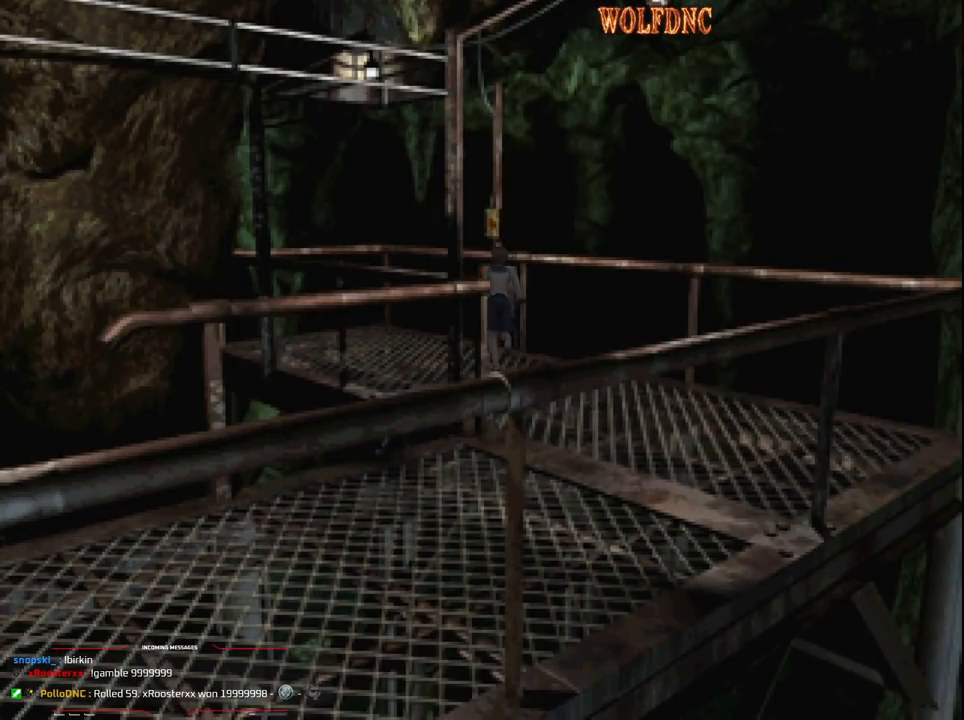
{"buttons": [], "events": [[33, "CROSS", "down"], [67, "DPAD_RIGHT", "up"], [117, "CROSS", "up"], [167, "CROSS", "down"], [267, "CROSS", "up"], [300, "CROSS", "down"], [400, "CROSS", "up"], [450, "CROSS", "down"], [500, "CROSS", "up"], [500, "DPAD_UP", "up"], [500, "SQUARE", "up"]]}
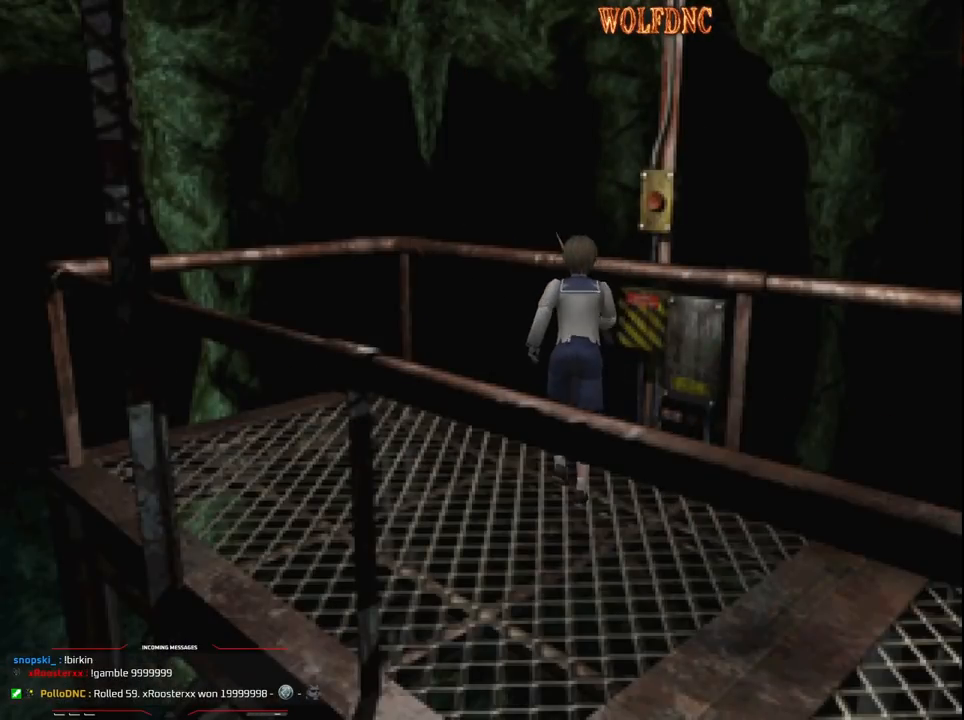
{"buttons": ["CROSS", "SQUARE", "DPAD_UP", "DPAD_RIGHT"], "events": [[50, "CROSS", "down"], [133, "CROSS", "up"], [183, "CROSS", "down"], [183, "DPAD_RIGHT", "down"], [233, "CROSS", "up"], [283, "CROSS", "down"], [367, "DPAD_UP", "down"], [417, "SQUARE", "down"]]}
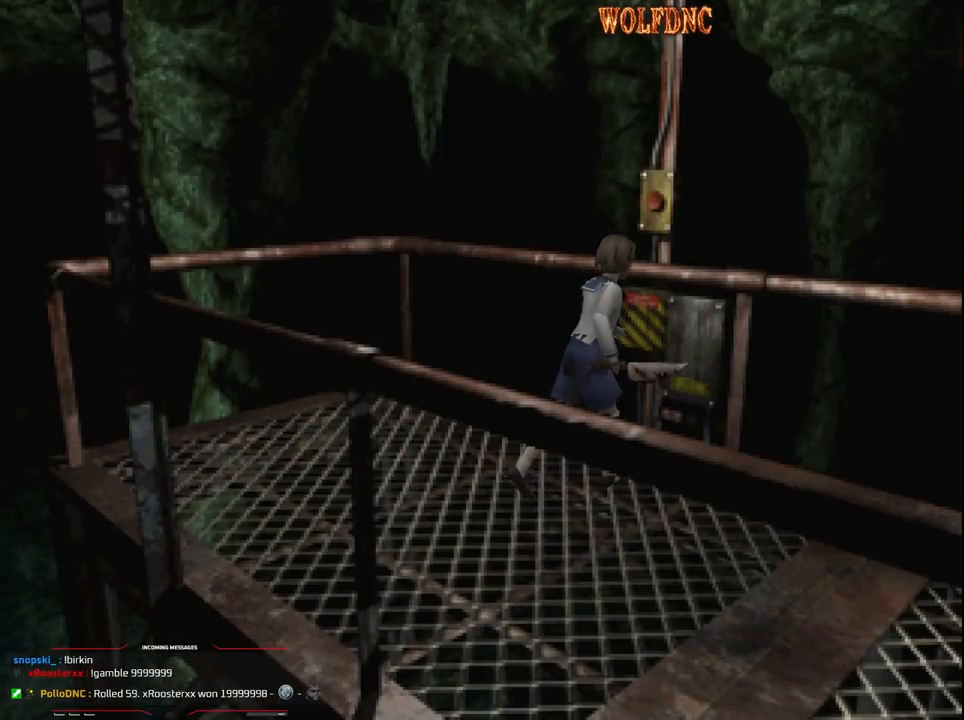
{"buttons": ["CROSS", "SQUARE", "DPAD_UP", "DPAD_LEFT"], "events": [[17, "DPAD_RIGHT", "up"], [67, "DPAD_LEFT", "down"], [100, "CROSS", "up"], [100, "DPAD_UP", "up"], [200, "CROSS", "down"], [250, "DPAD_UP", "down"]]}